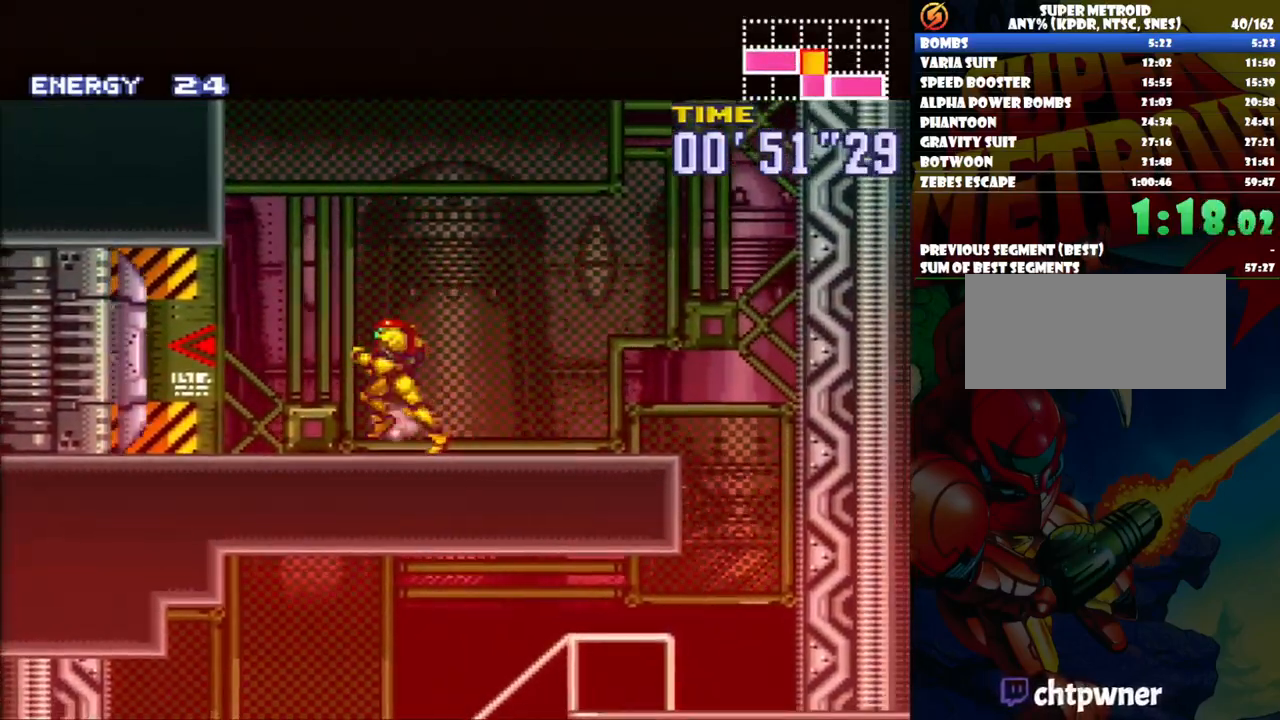
Gameplay with a controller (Nintendo layout); each line is a JSON object with the inputs held at the frame after it (dt_ms = milliseconds from this image to that frame). "events" lists button and stick changes between this image and that frame as [ms after this image, input, new state], when the widget could be followed in between. Not read: L3 R1 R3.
{"dt_ms": 500, "buttons": ["A", "DPAD_LEFT"], "events": [[133, "DPAD_LEFT", "down"]]}
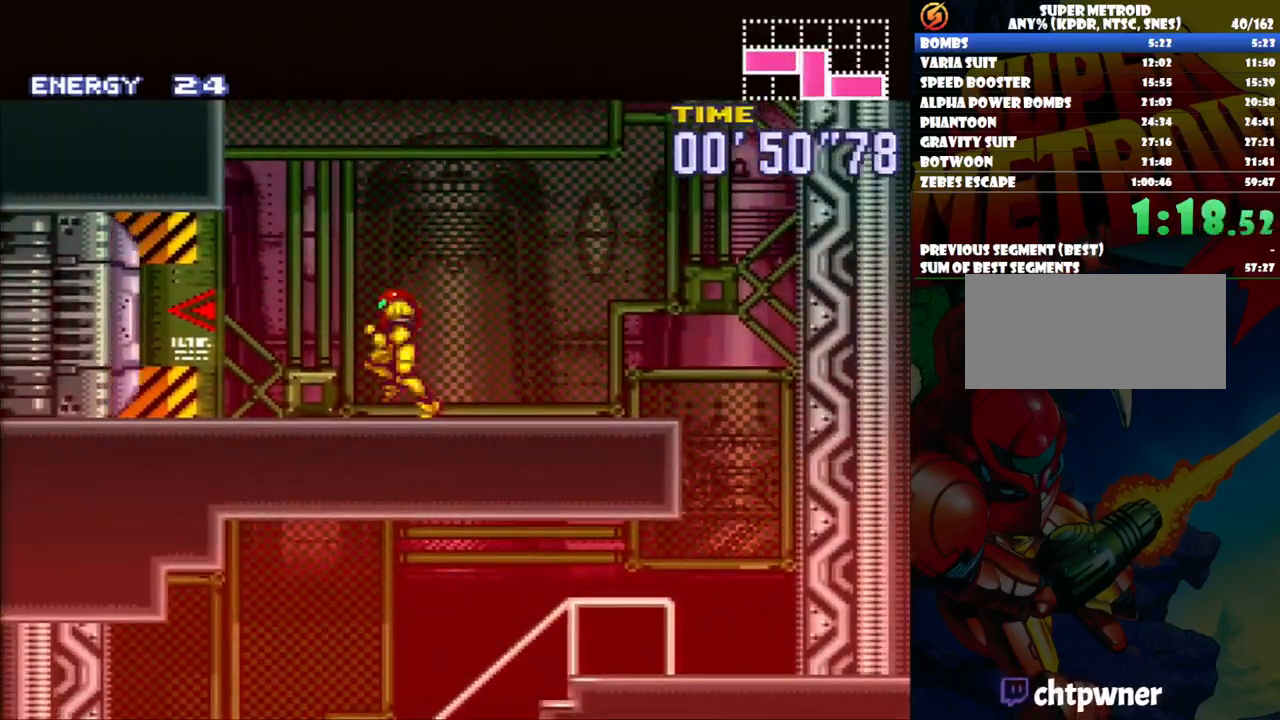
{"dt_ms": 500, "buttons": ["A"], "events": [[117, "DPAD_LEFT", "up"], [317, "DPAD_LEFT", "down"], [433, "DPAD_LEFT", "up"]]}
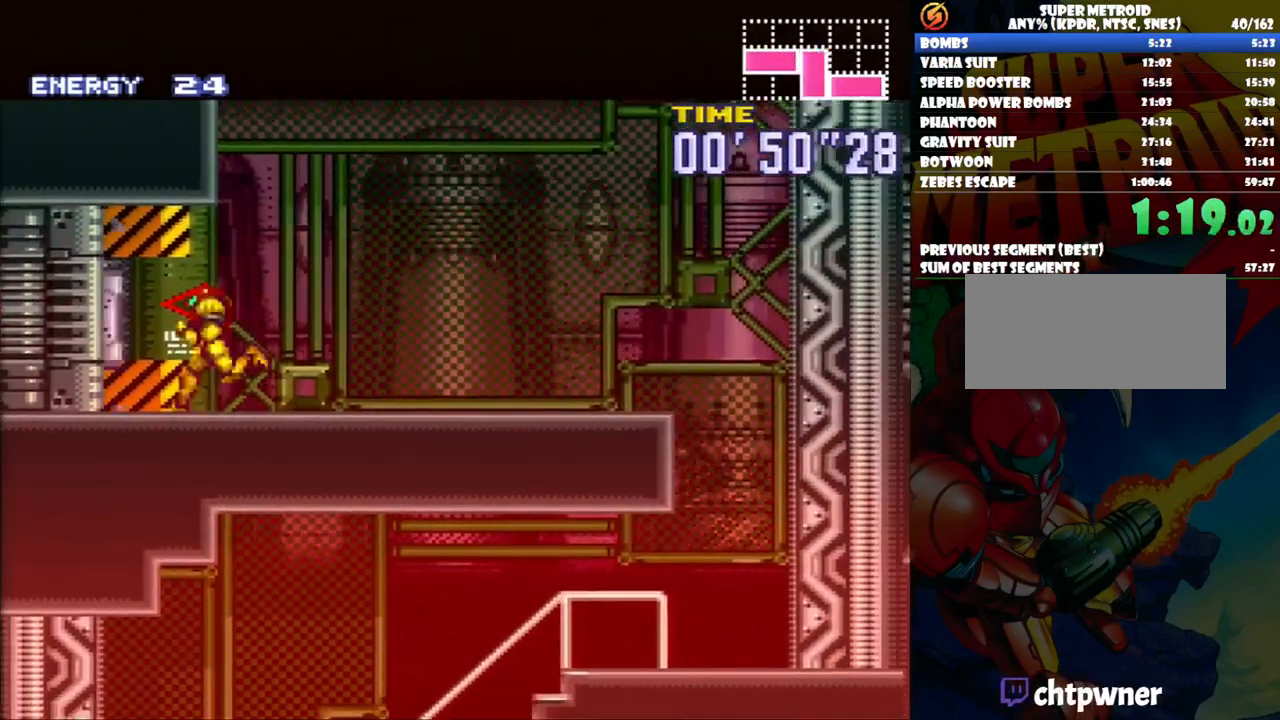
{"dt_ms": 500, "buttons": ["A", "DPAD_LEFT"], "events": [[17, "DPAD_LEFT", "down"], [150, "DPAD_LEFT", "up"], [200, "DPAD_LEFT", "down"]]}
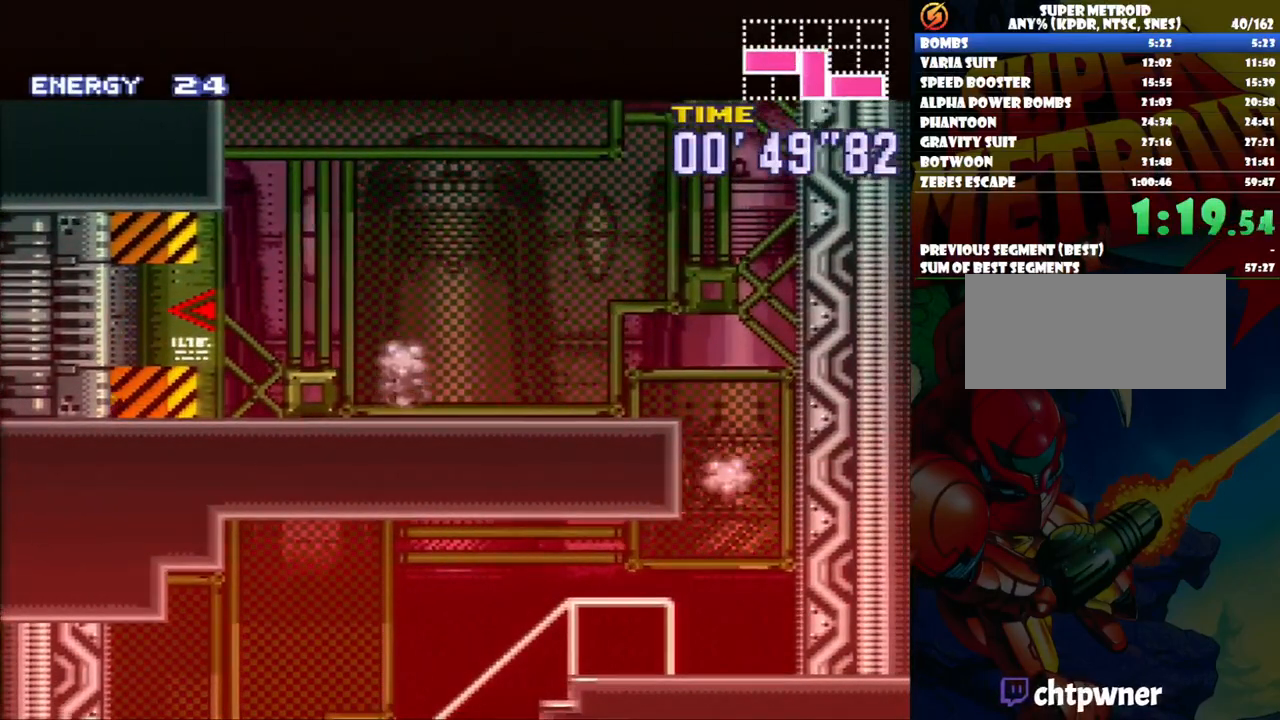
{"dt_ms": 500, "buttons": ["A", "DPAD_LEFT"], "events": []}
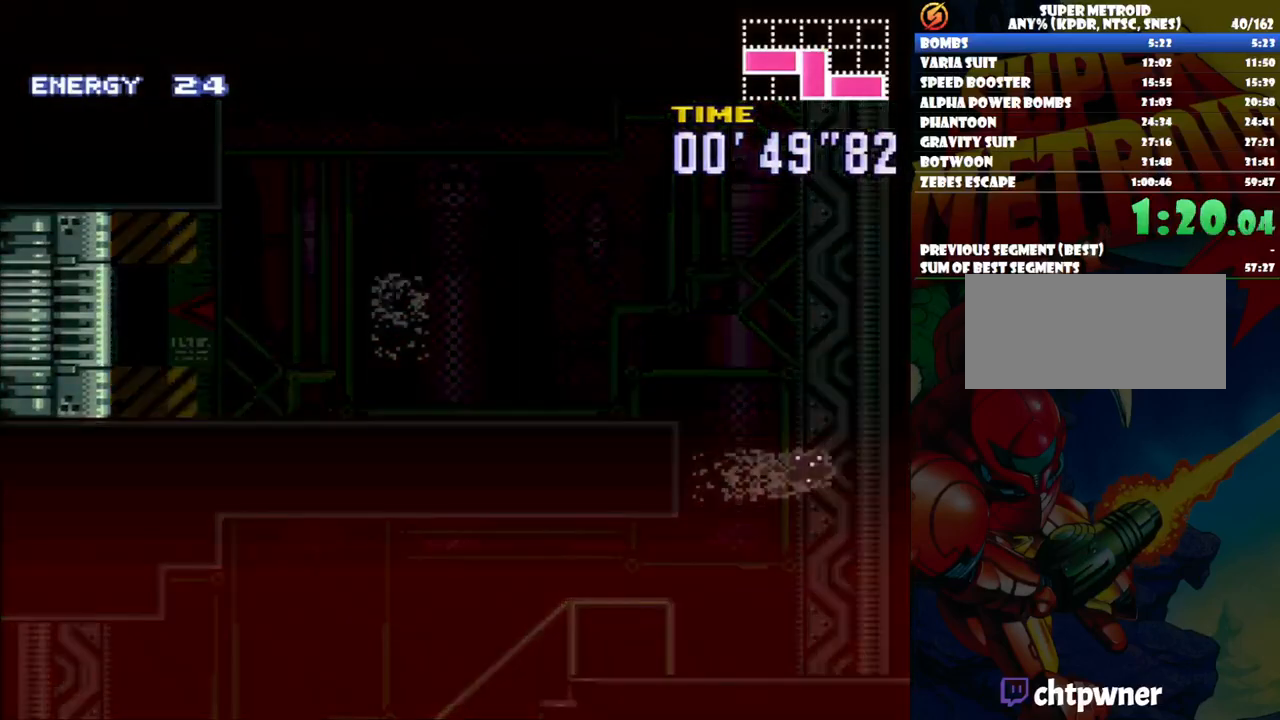
{"dt_ms": 500, "buttons": ["A", "DPAD_LEFT"], "events": []}
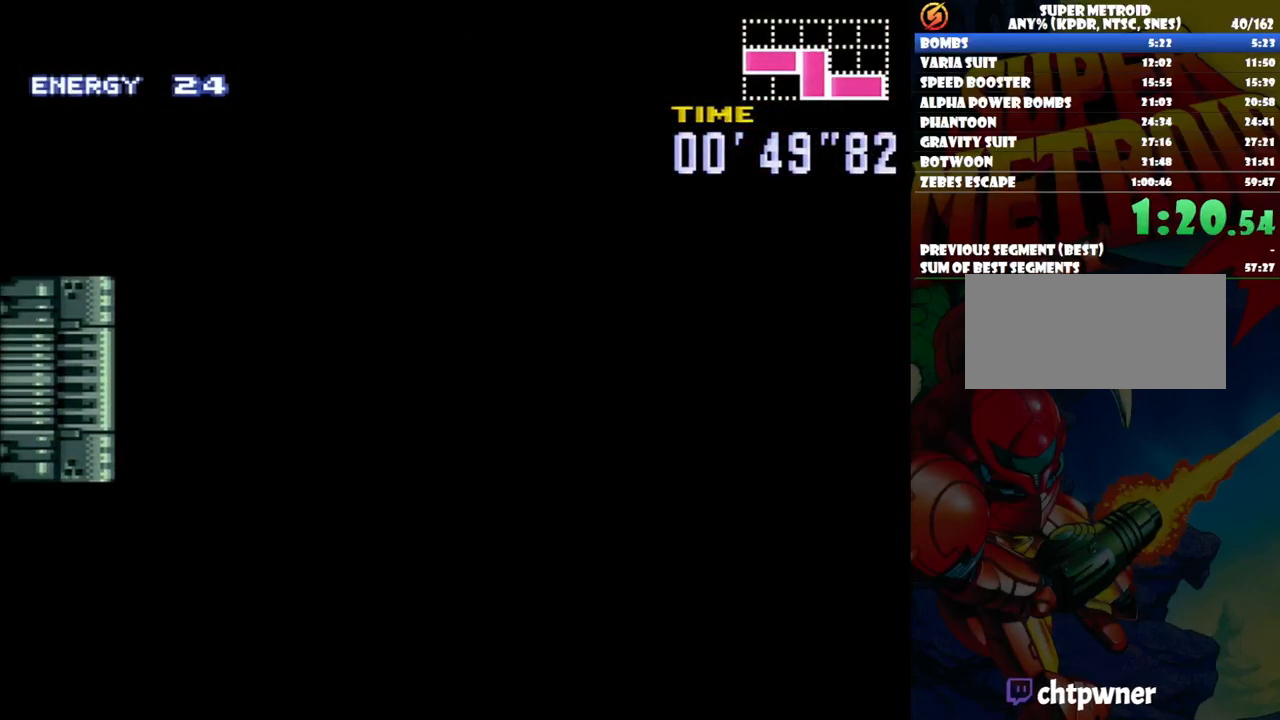
{"dt_ms": 500, "buttons": ["A", "DPAD_LEFT"], "events": []}
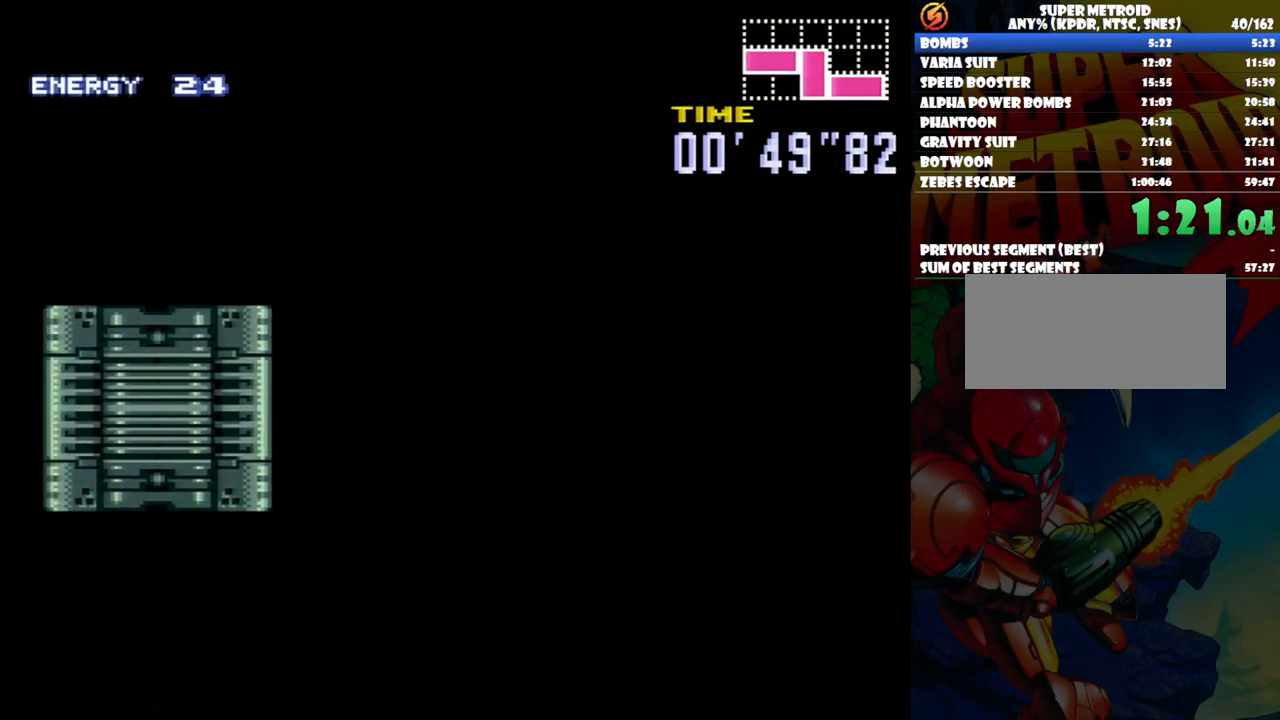
{"dt_ms": 500, "buttons": ["A", "DPAD_LEFT"], "events": []}
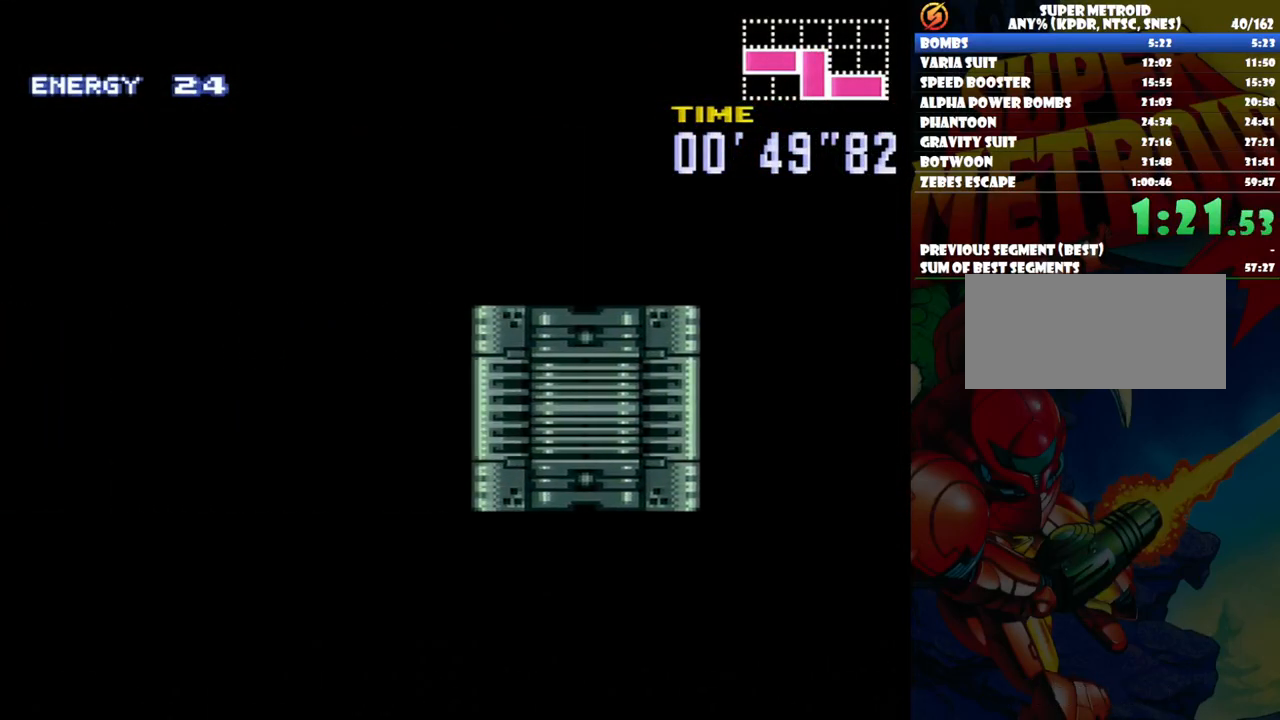
{"dt_ms": 500, "buttons": ["A", "DPAD_LEFT"], "events": []}
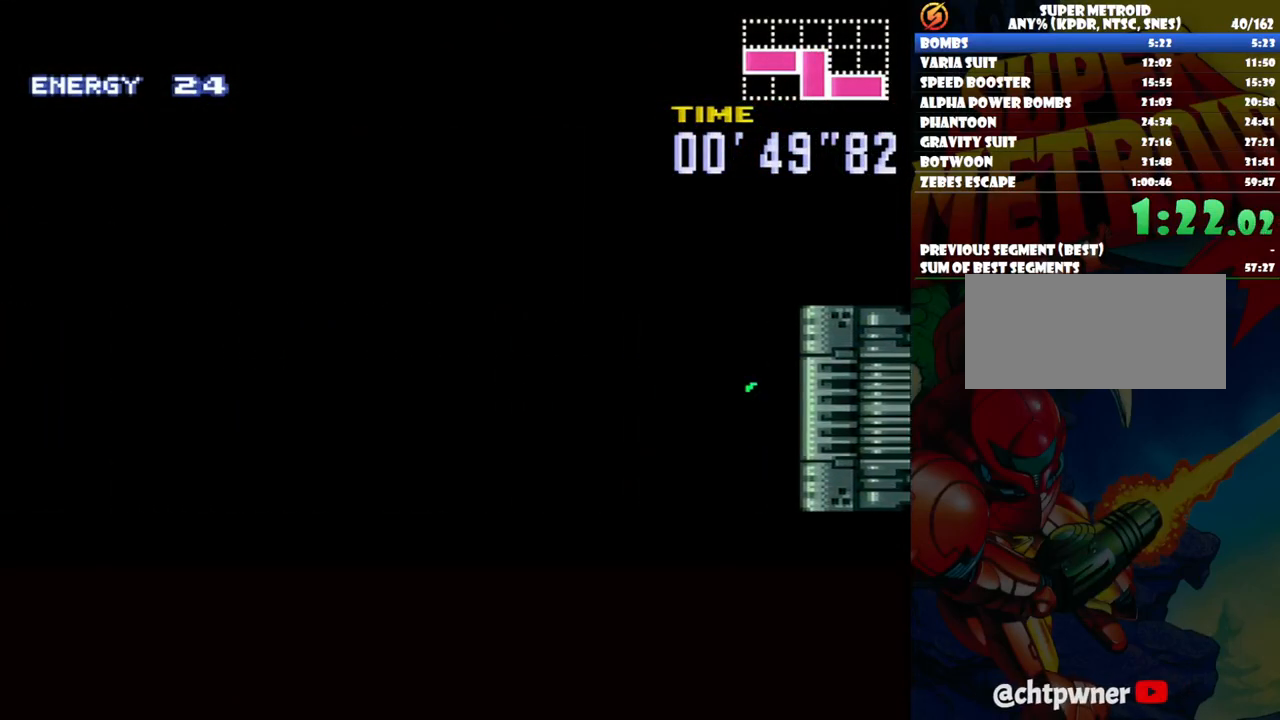
{"dt_ms": 500, "buttons": ["A", "DPAD_LEFT"], "events": []}
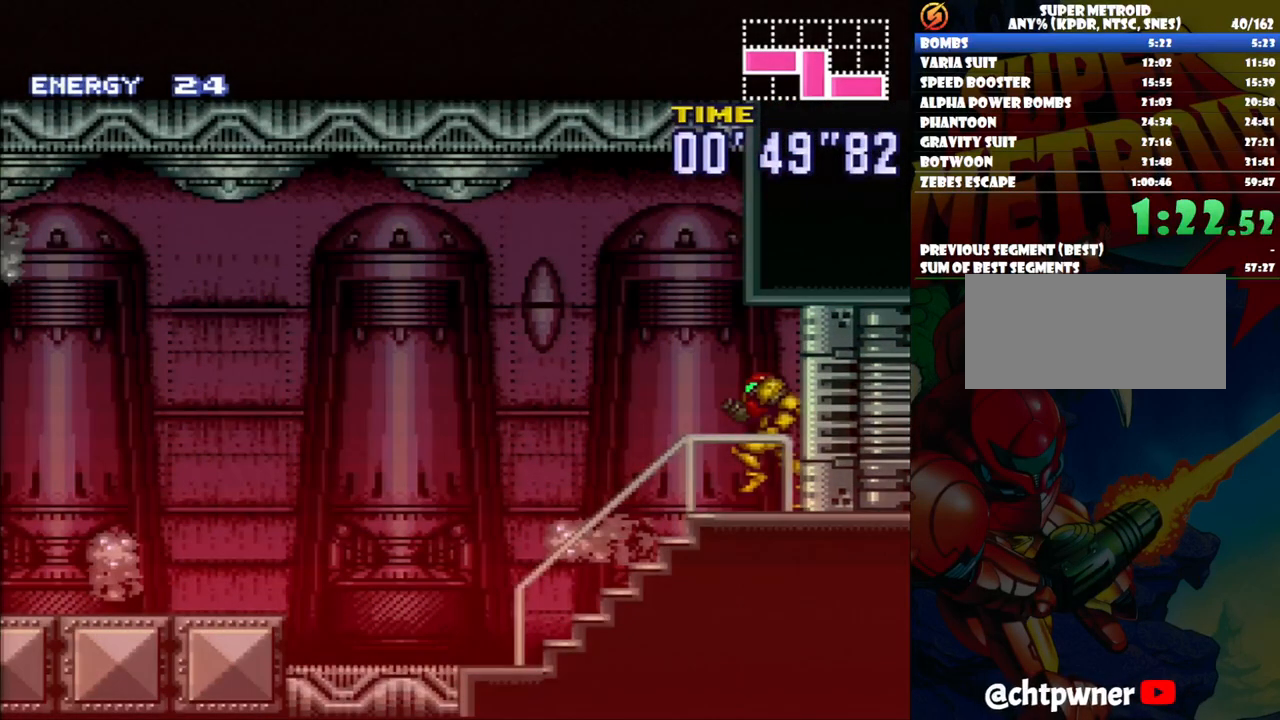
{"dt_ms": 500, "buttons": ["A", "DPAD_LEFT"], "events": []}
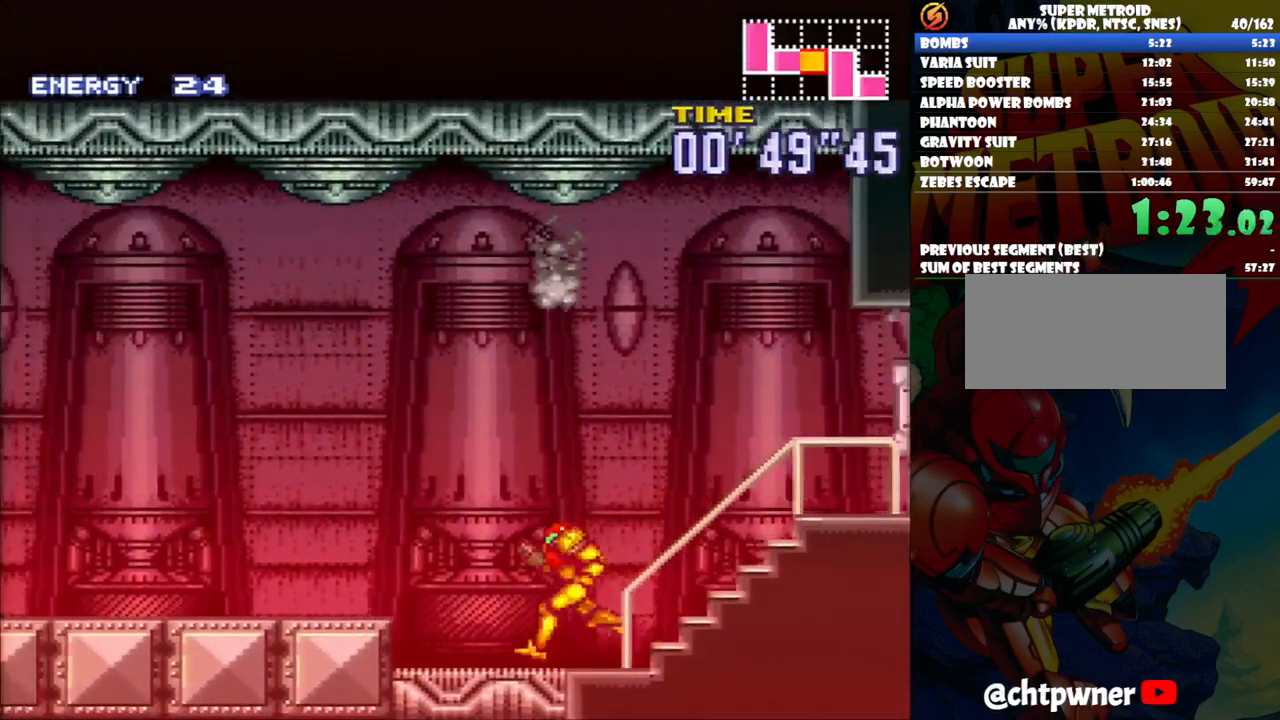
{"dt_ms": 500, "buttons": ["A", "DPAD_LEFT"], "events": [[33, "B", "down"], [150, "B", "up"]]}
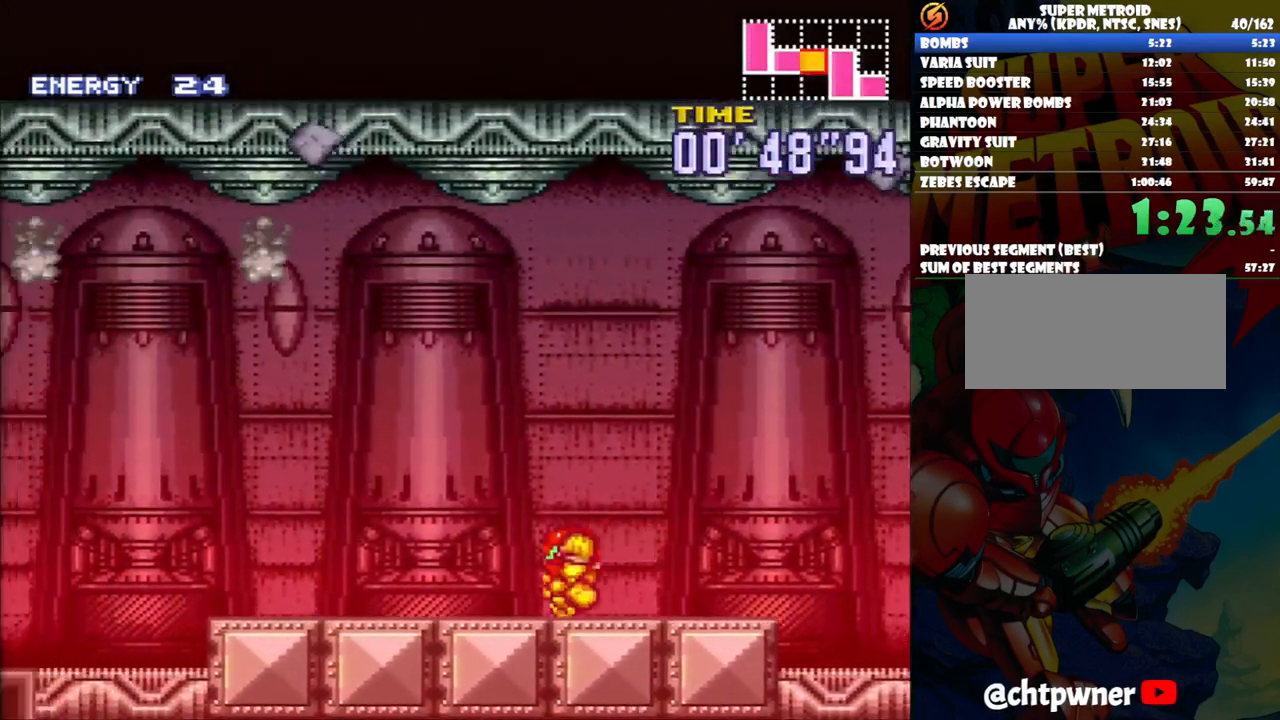
{"dt_ms": 500, "buttons": ["A", "DPAD_LEFT"], "events": [[117, "L1", "down"], [250, "L1", "up"], [317, "L1", "down"], [450, "L1", "up"]]}
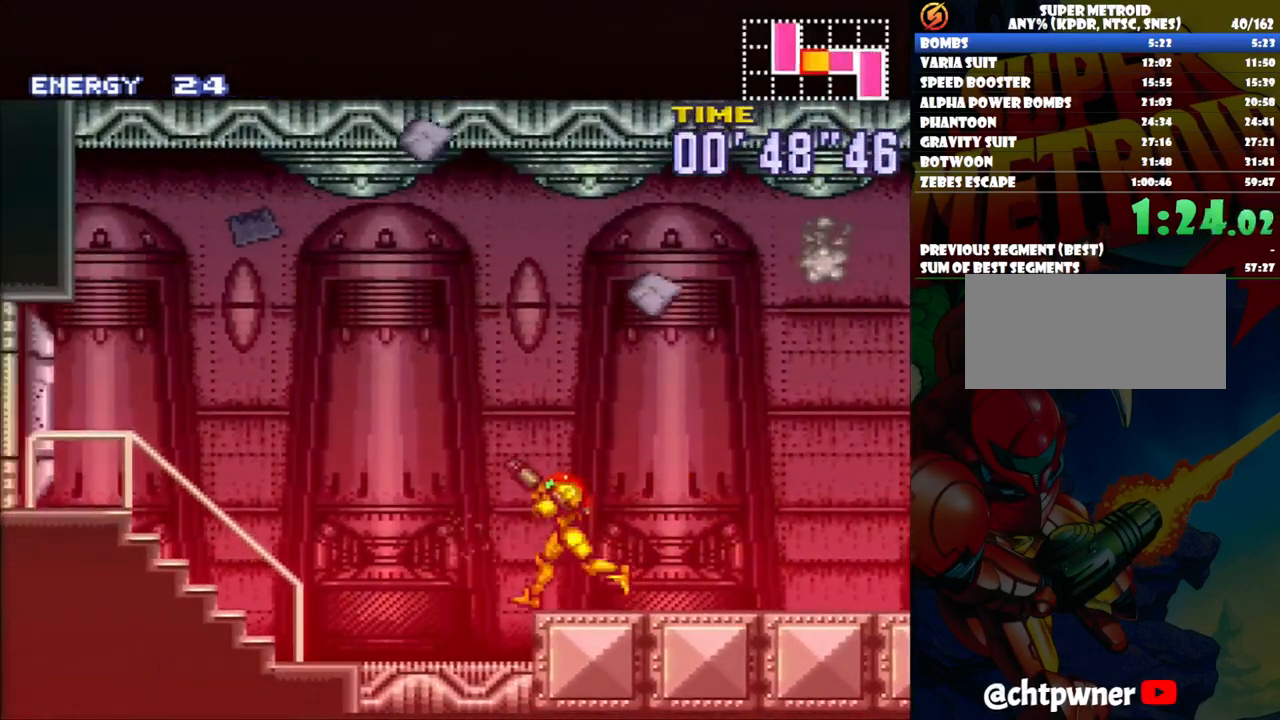
{"dt_ms": 500, "buttons": ["A", "DPAD_LEFT"], "events": []}
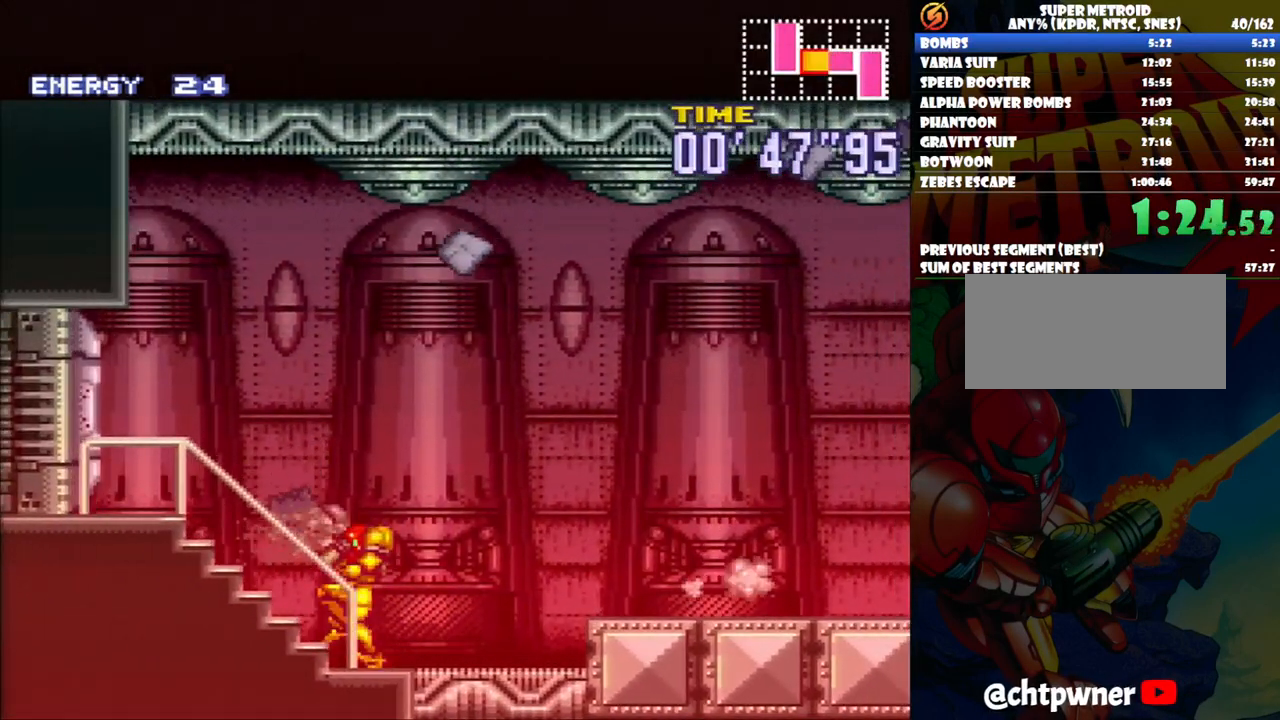
{"dt_ms": 500, "buttons": ["A", "DPAD_LEFT"], "events": []}
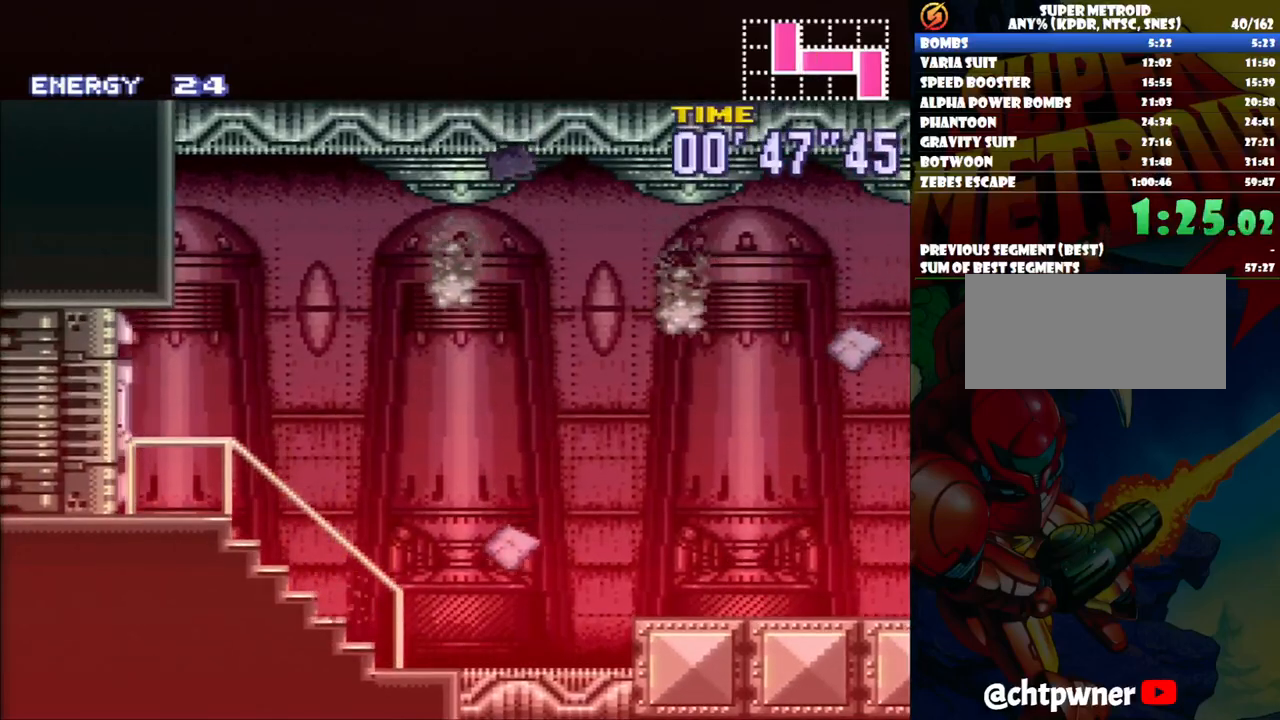
{"dt_ms": 500, "buttons": ["A", "DPAD_LEFT"], "events": [[33, "DPAD_LEFT", "up"], [250, "DPAD_LEFT", "down"]]}
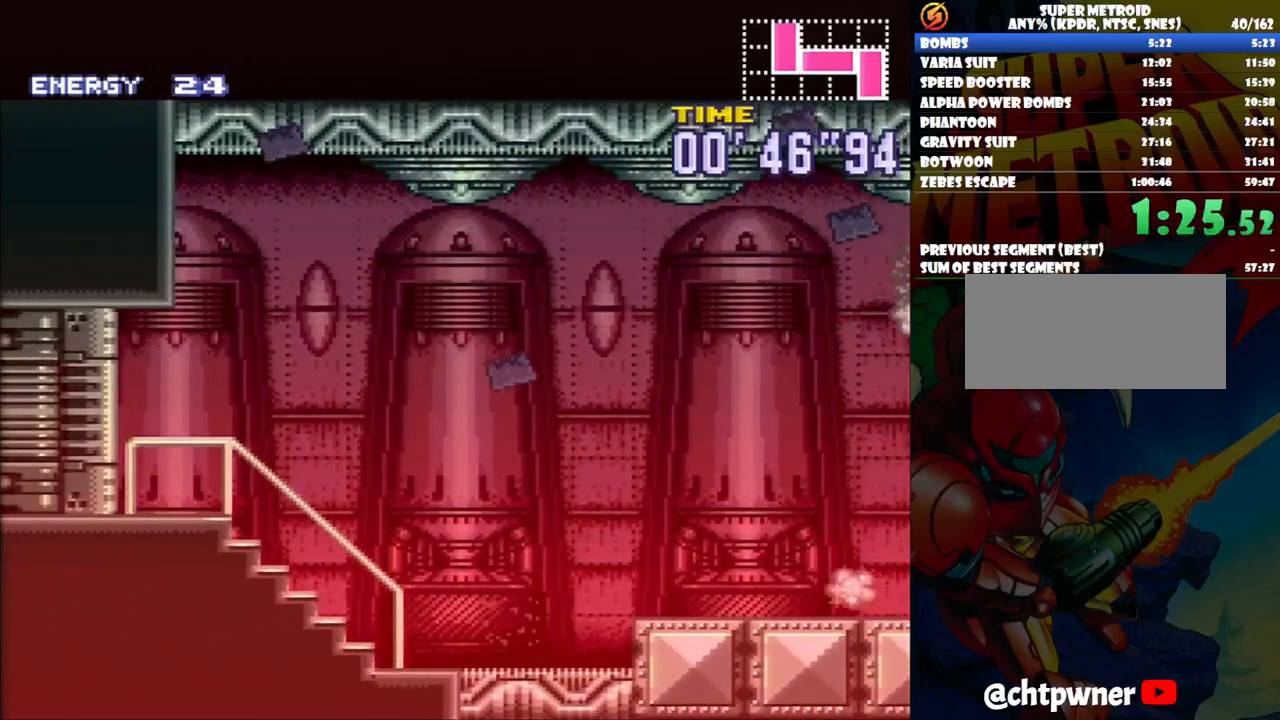
{"dt_ms": 500, "buttons": ["DPAD_RIGHT"], "events": [[233, "DPAD_LEFT", "up"], [283, "A", "up"], [333, "DPAD_RIGHT", "down"]]}
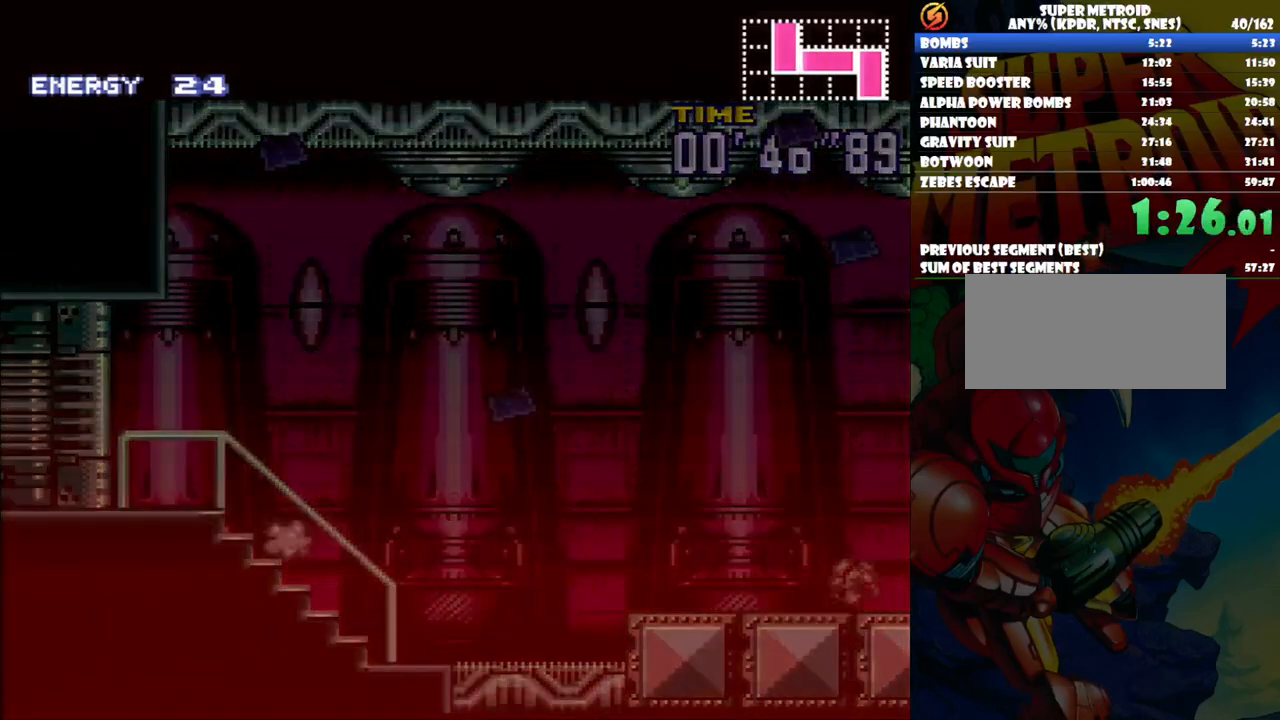
{"dt_ms": 500, "buttons": ["B", "DPAD_RIGHT"], "events": [[33, "B", "down"], [133, "B", "up"], [483, "B", "down"]]}
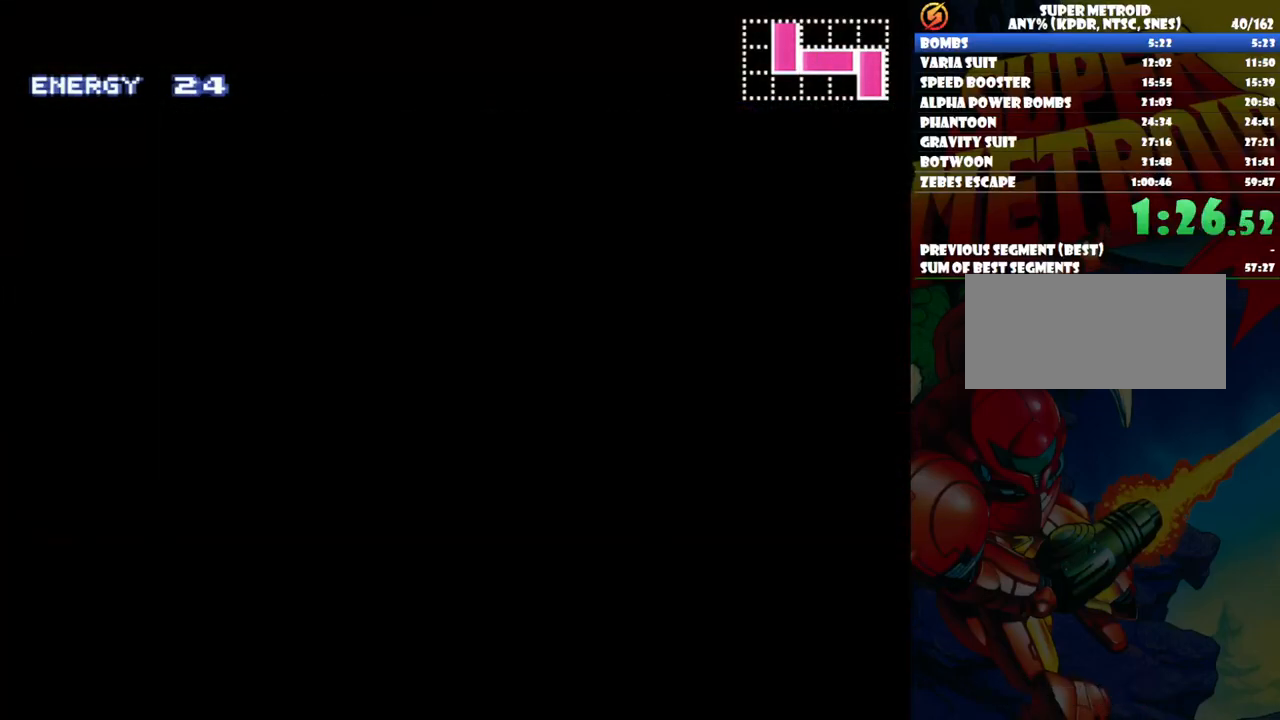
{"dt_ms": 500, "buttons": ["B", "DPAD_RIGHT"], "events": [[33, "B", "up"], [183, "B", "down"], [300, "B", "up"], [400, "B", "down"]]}
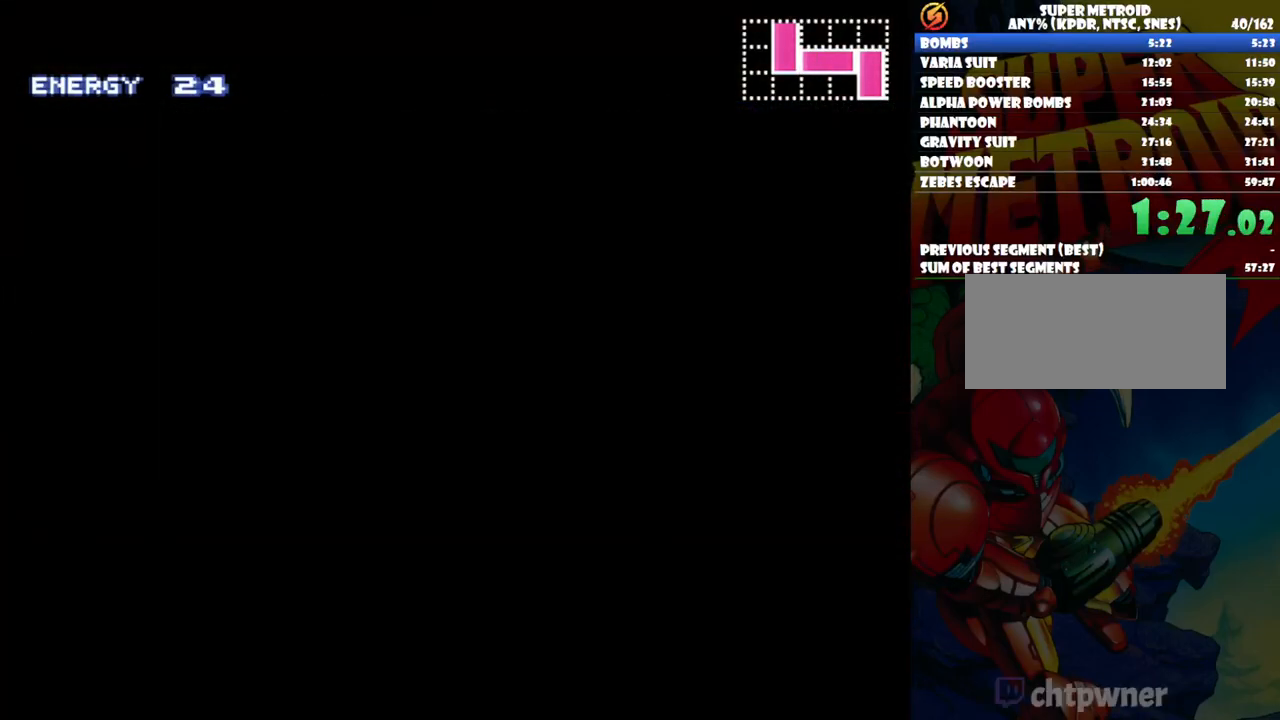
{"dt_ms": 500, "buttons": ["DPAD_RIGHT"], "events": [[17, "B", "up"], [100, "B", "down"], [217, "B", "up"], [300, "B", "down"], [417, "B", "up"]]}
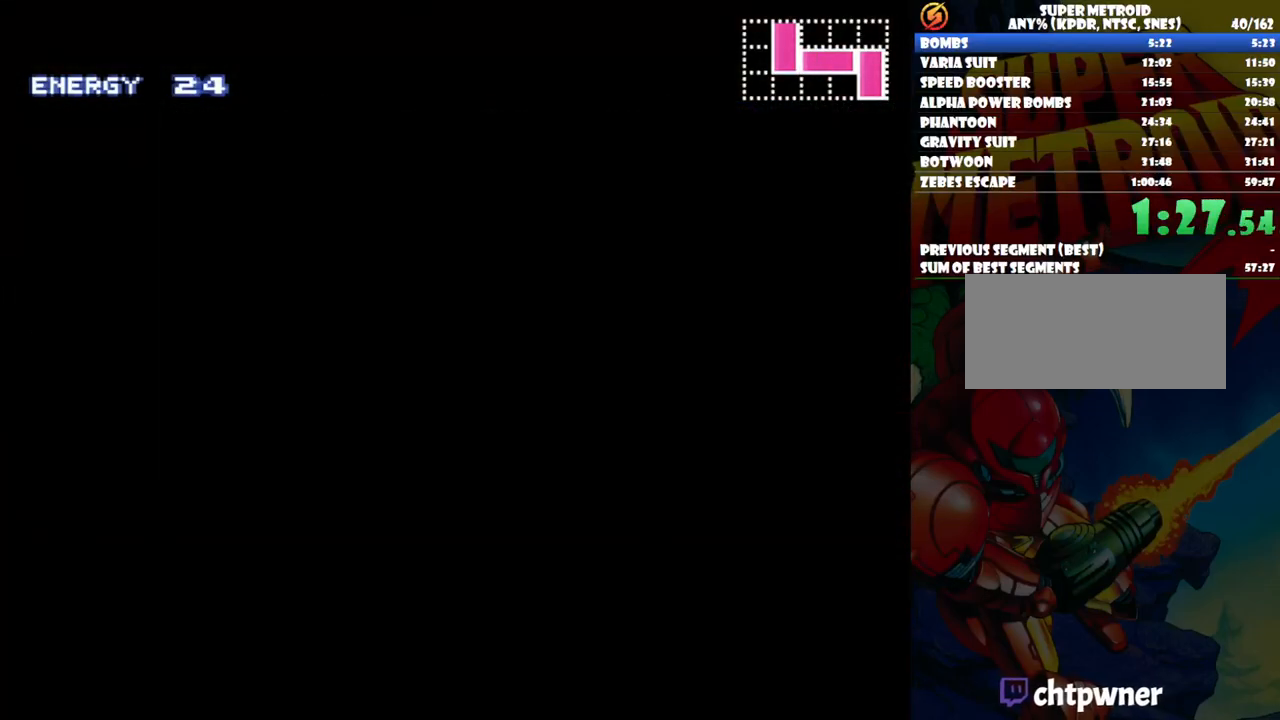
{"dt_ms": 500, "buttons": ["DPAD_RIGHT"], "events": [[50, "B", "down"], [167, "B", "up"]]}
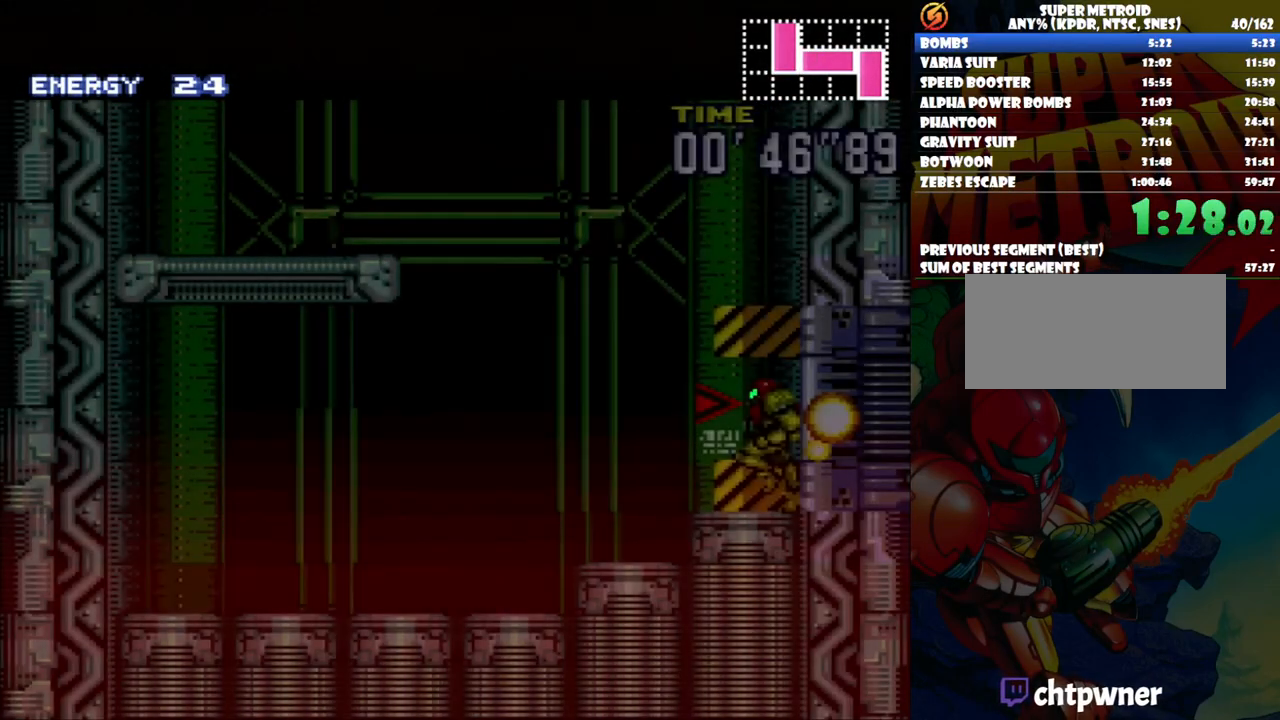
{"dt_ms": 500, "buttons": ["B", "DPAD_RIGHT"], "events": [[267, "B", "down"]]}
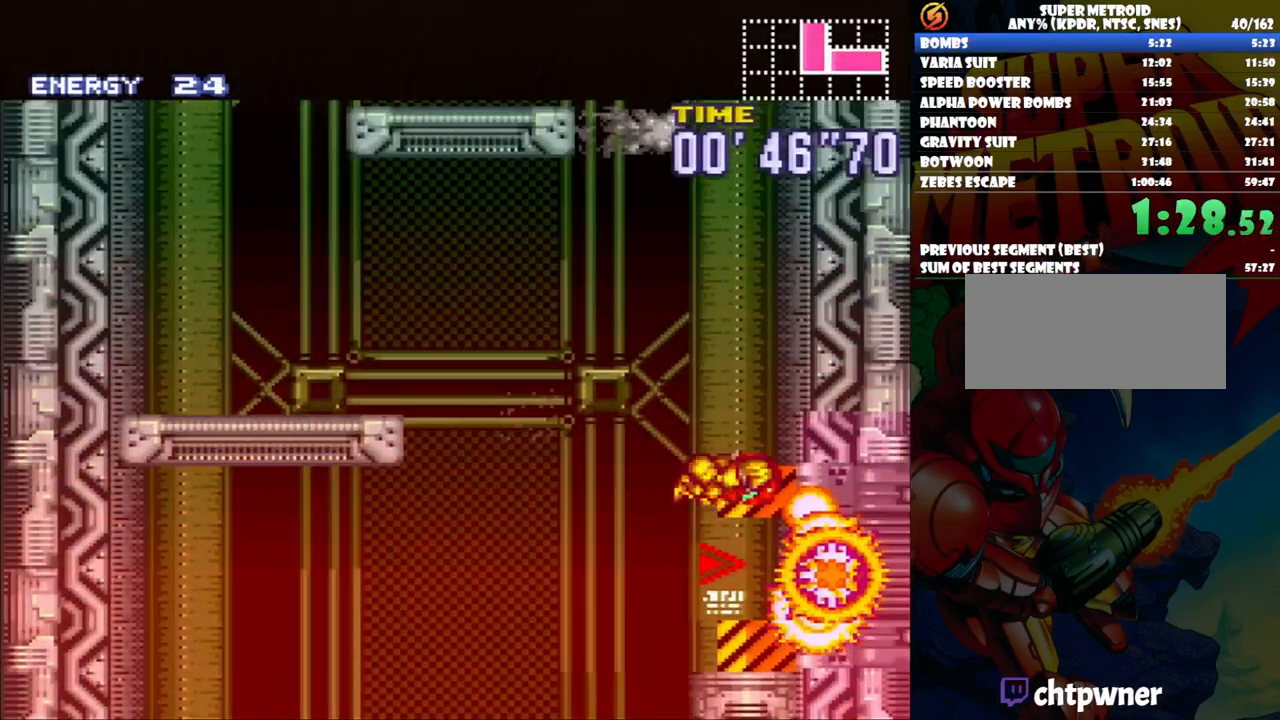
{"dt_ms": 500, "buttons": ["B", "DPAD_LEFT"], "events": [[150, "DPAD_RIGHT", "up"], [250, "B", "up"], [267, "DPAD_LEFT", "down"], [333, "B", "down"]]}
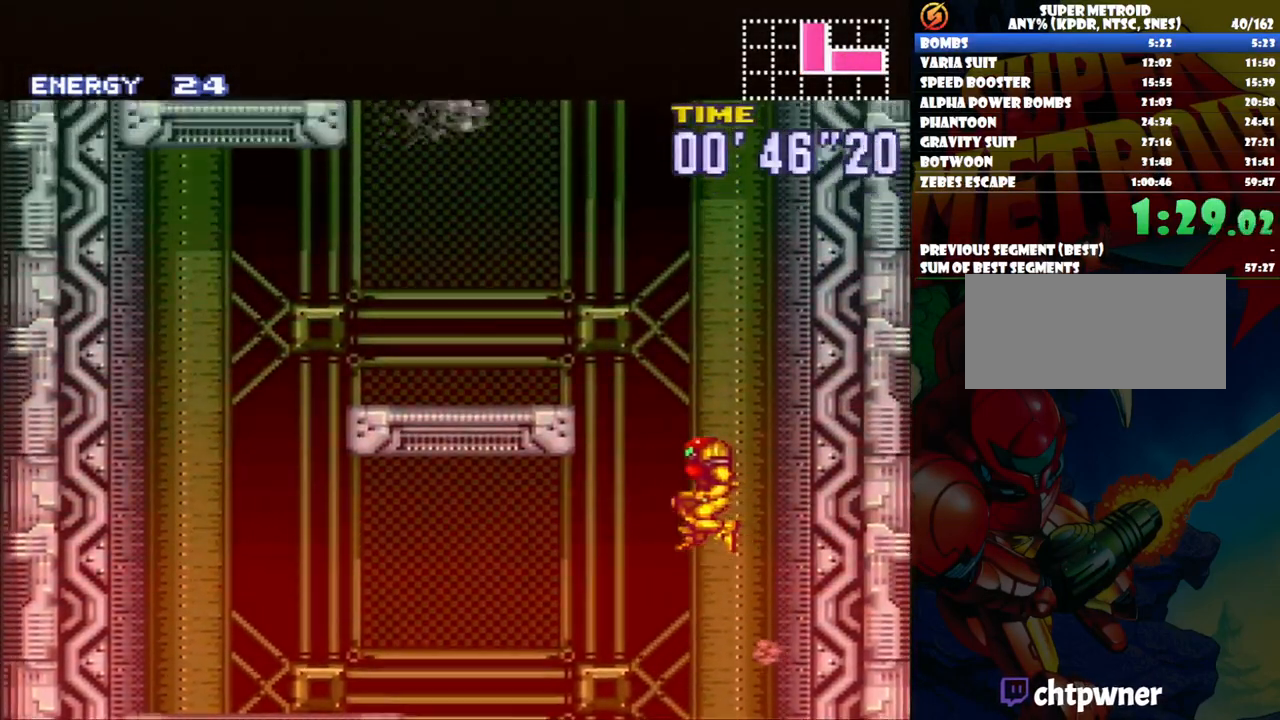
{"dt_ms": 500, "buttons": ["DPAD_LEFT"], "events": [[317, "B", "up"]]}
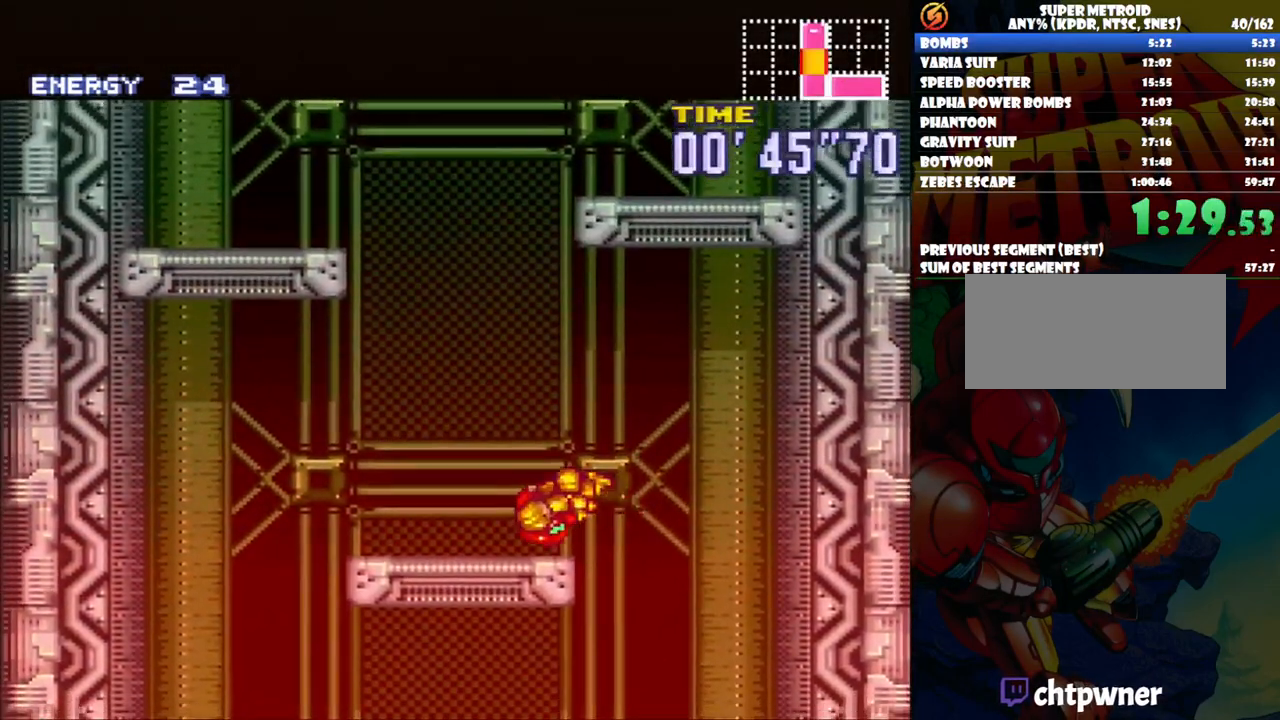
{"dt_ms": 500, "buttons": ["B", "DPAD_RIGHT"], "events": [[117, "B", "down"], [167, "DPAD_LEFT", "up"], [350, "DPAD_RIGHT", "down"]]}
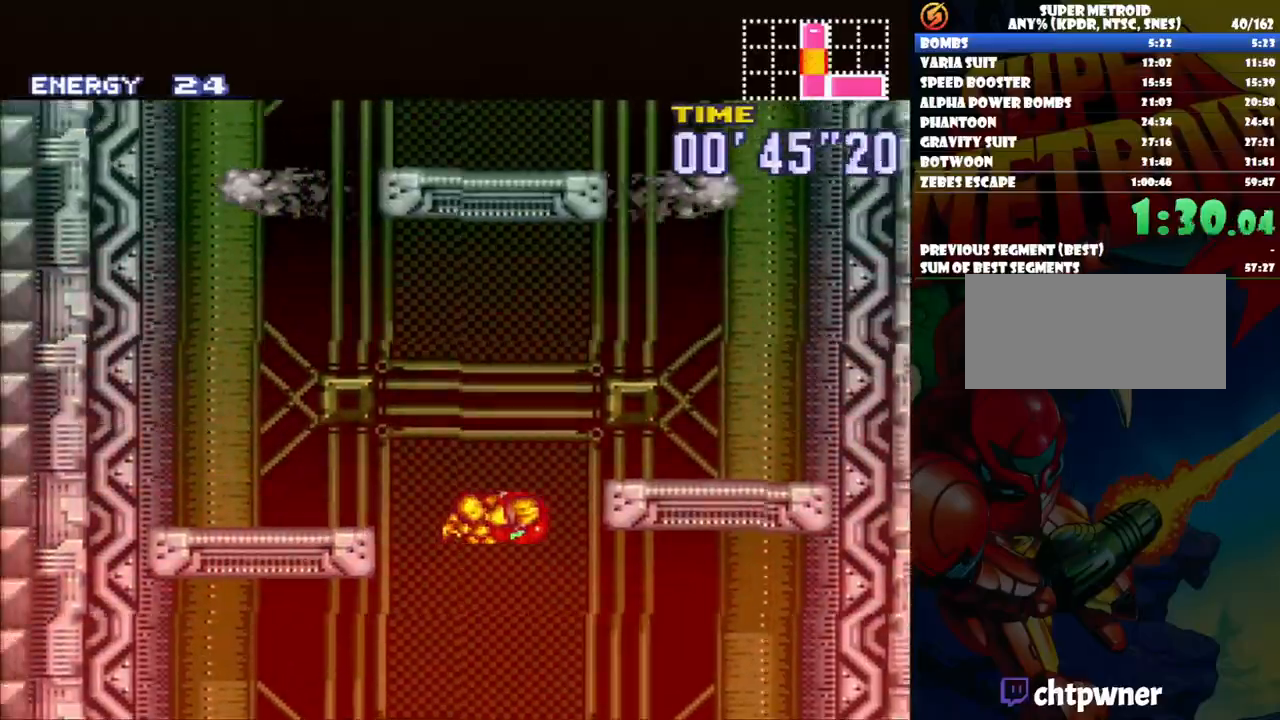
{"dt_ms": 500, "buttons": ["B", "DPAD_RIGHT"], "events": [[250, "B", "up"], [483, "B", "down"]]}
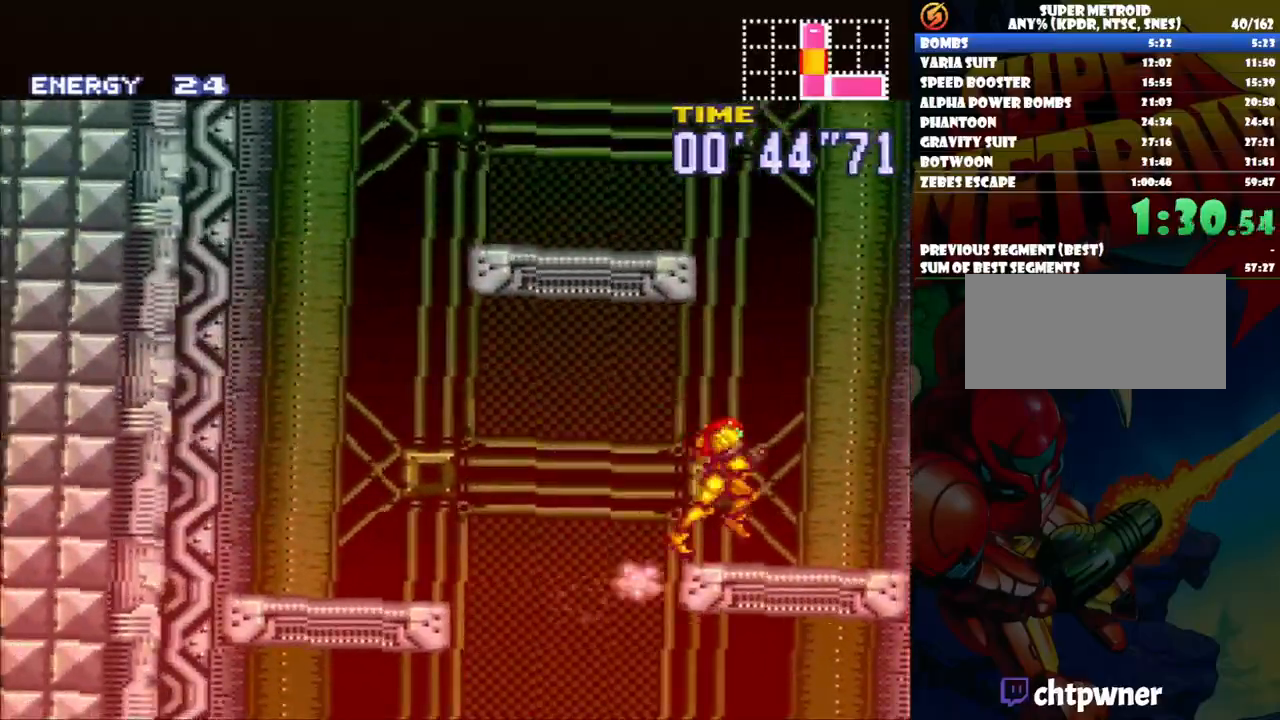
{"dt_ms": 500, "buttons": ["DPAD_LEFT"], "events": [[17, "DPAD_RIGHT", "up"], [183, "DPAD_LEFT", "down"], [450, "B", "up"]]}
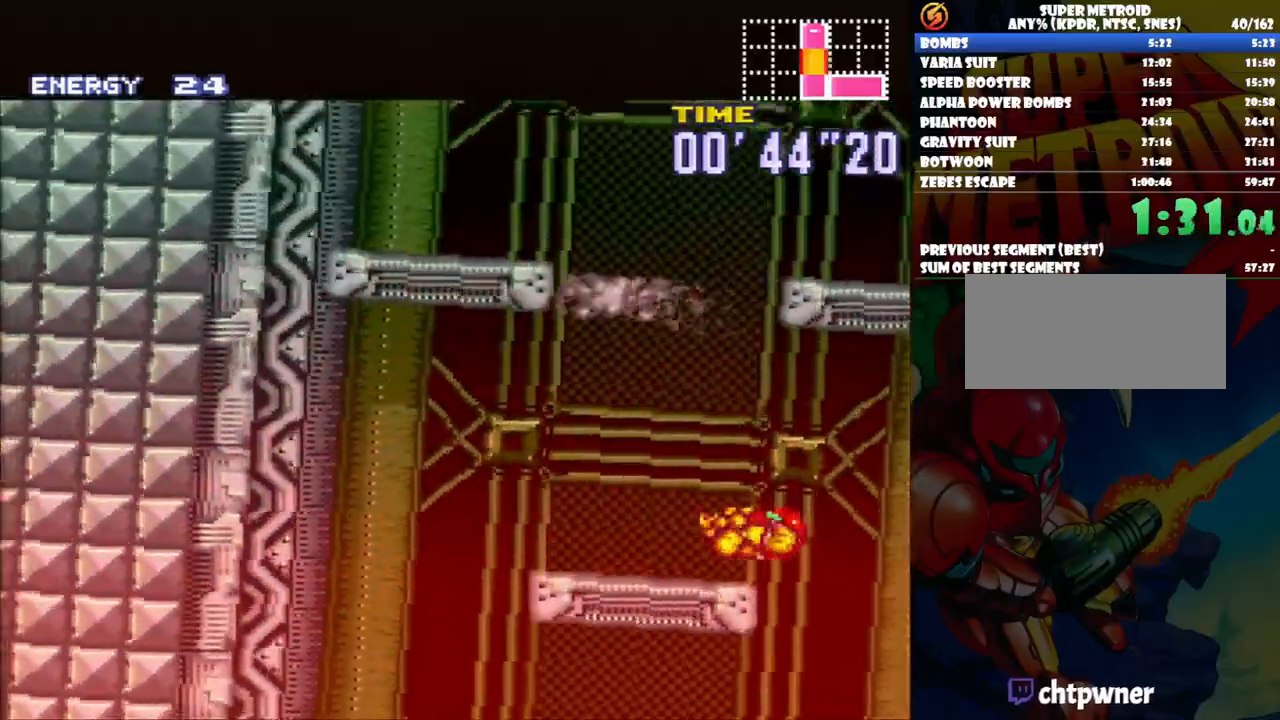
{"dt_ms": 500, "buttons": ["B"]}
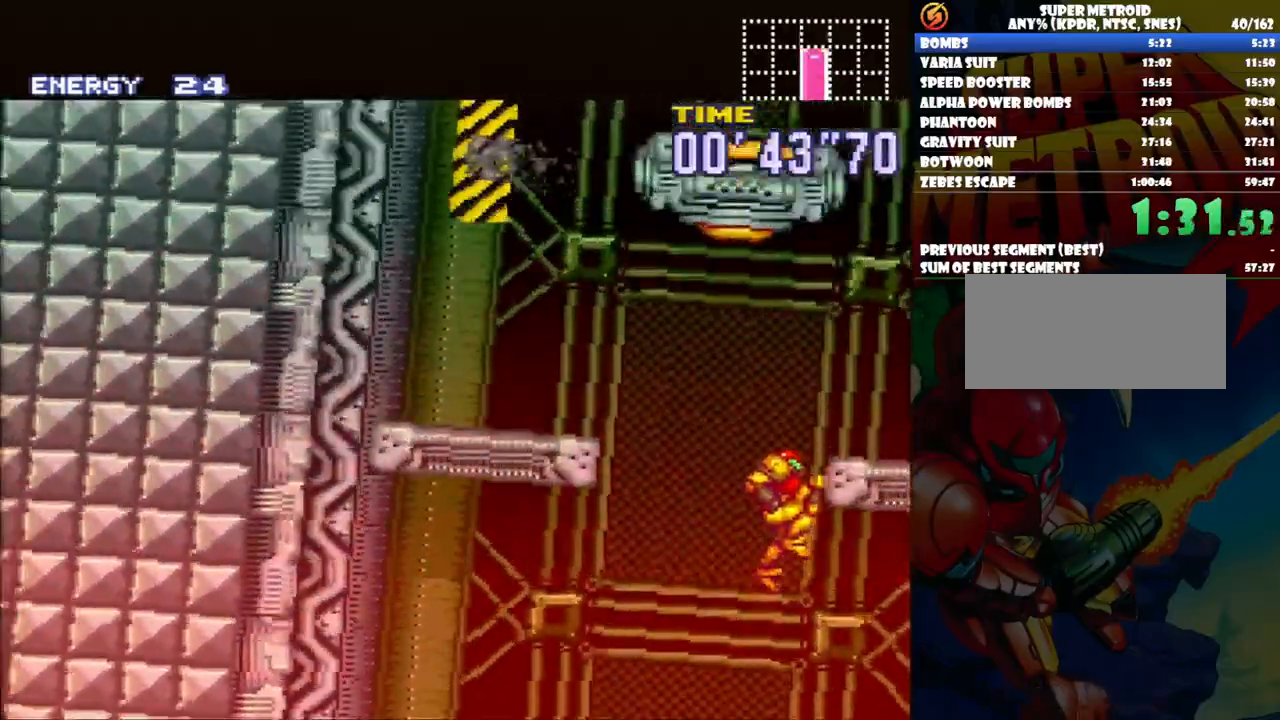
{"dt_ms": 1000, "buttons": ["B", "DPAD_LEFT"], "events": [[117, "DPAD_RIGHT", "down"], [283, "B", "up"], [567, "B", "down"], [783, "DPAD_LEFT", "down"], [1000, "DPAD_RIGHT", "up"]]}
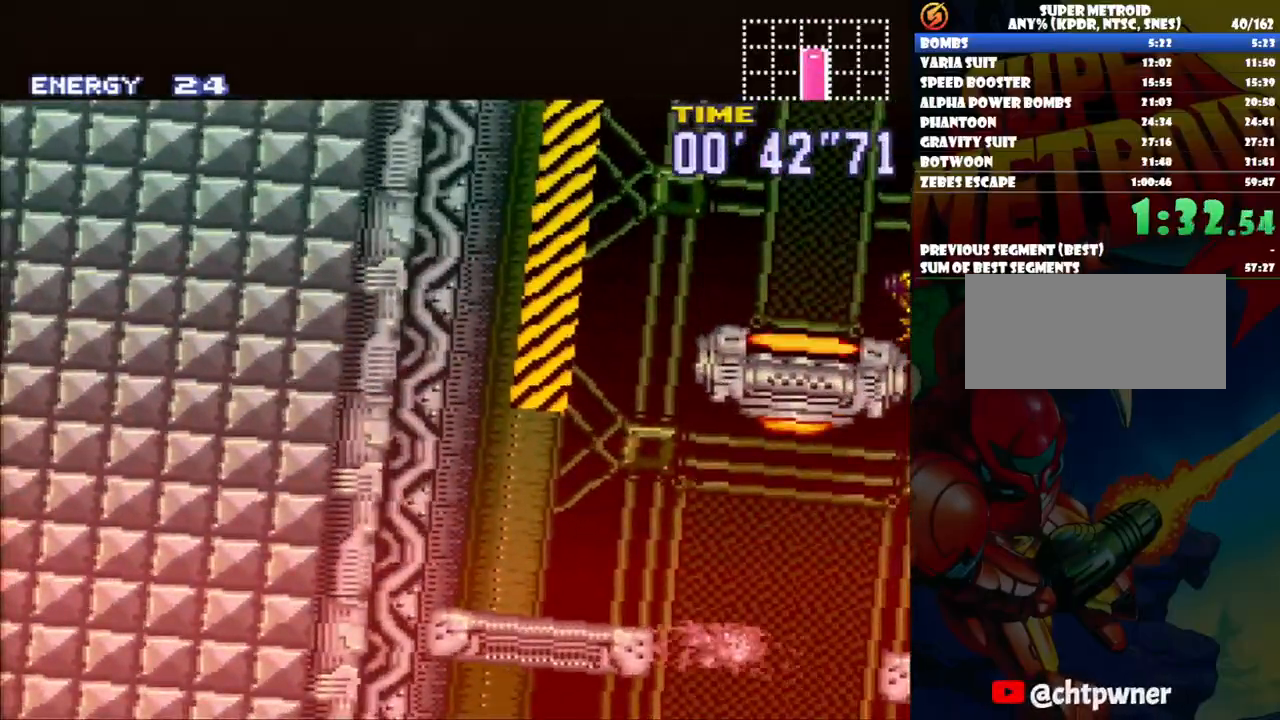
{"dt_ms": 500, "buttons": [], "events": [[117, "B", "up"], [450, "DPAD_LEFT", "up"]]}